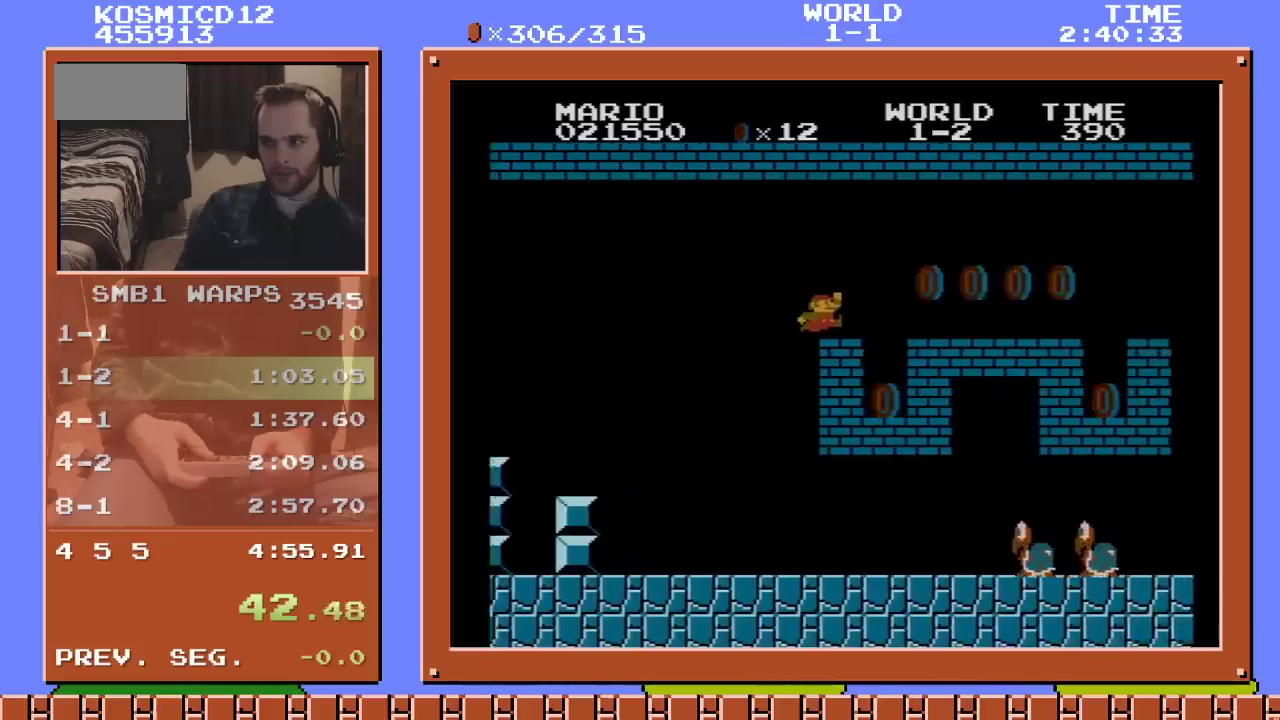
Gameplay with a controller (Nintendo layout); each line is a JSON object with the inputs held at the frame after it. "events" lists button and stick changes between this image and that frame as [ms after this image, input, new state], when the widget could be followed in between. Not read: L3 R3.
{"buttons": ["B", "DPAD_RIGHT"], "events": []}
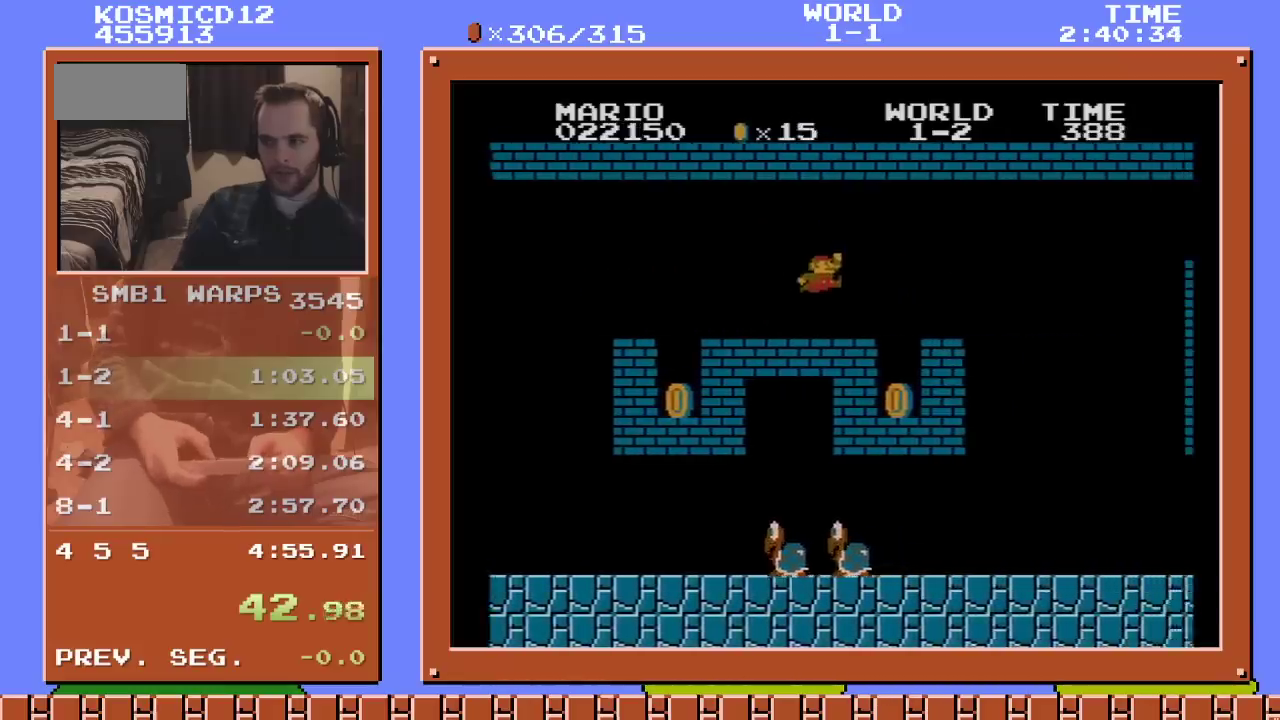
{"buttons": ["B", "DPAD_RIGHT"], "events": []}
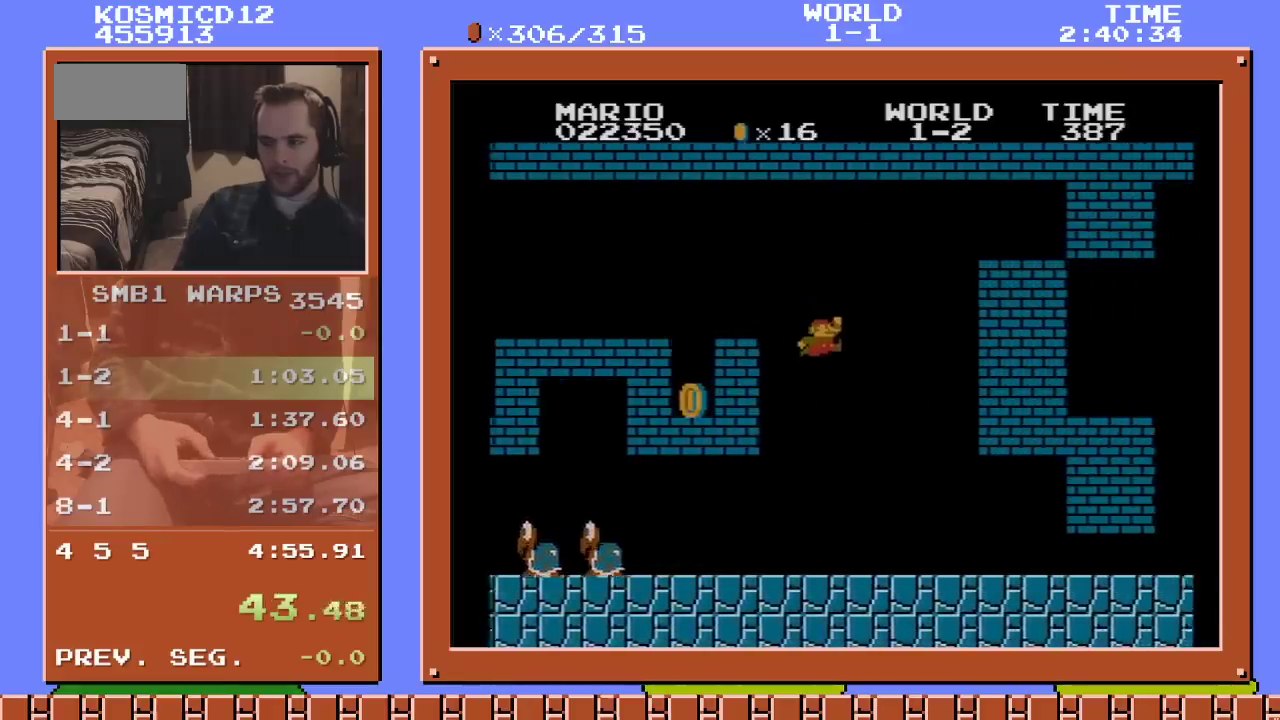
{"buttons": ["B", "DPAD_RIGHT"], "events": []}
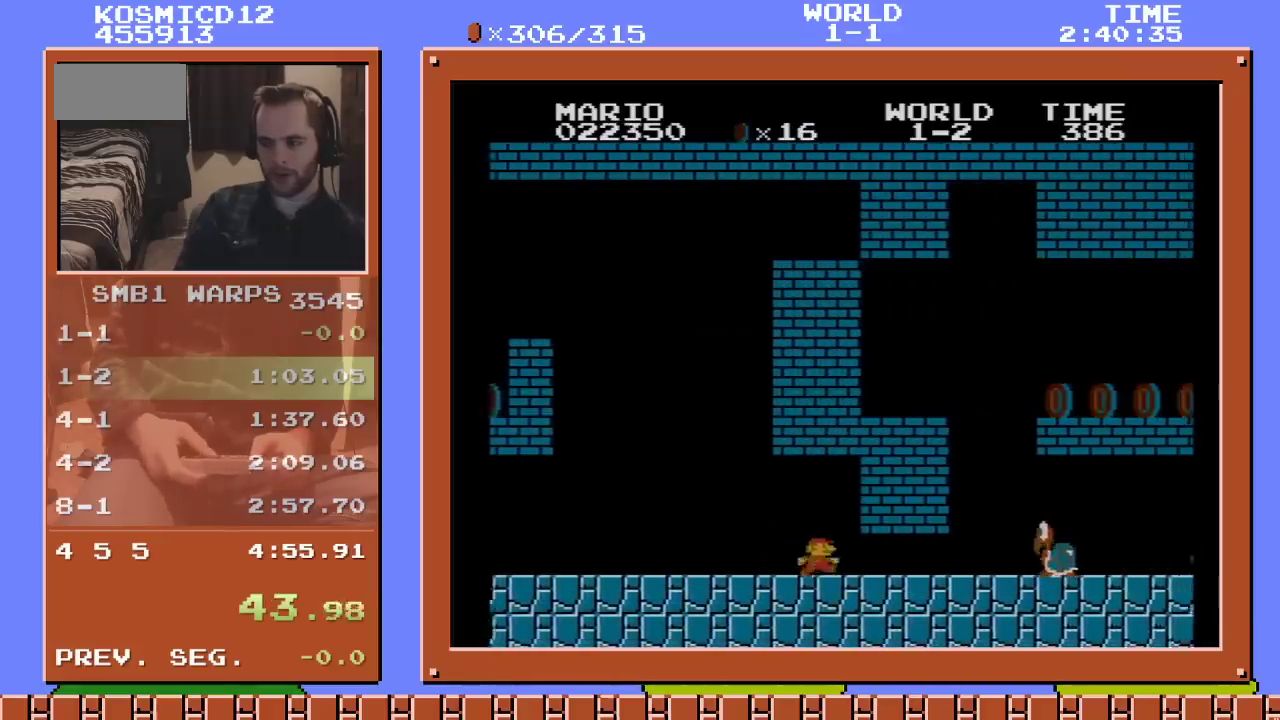
{"buttons": ["B", "DPAD_RIGHT"], "events": []}
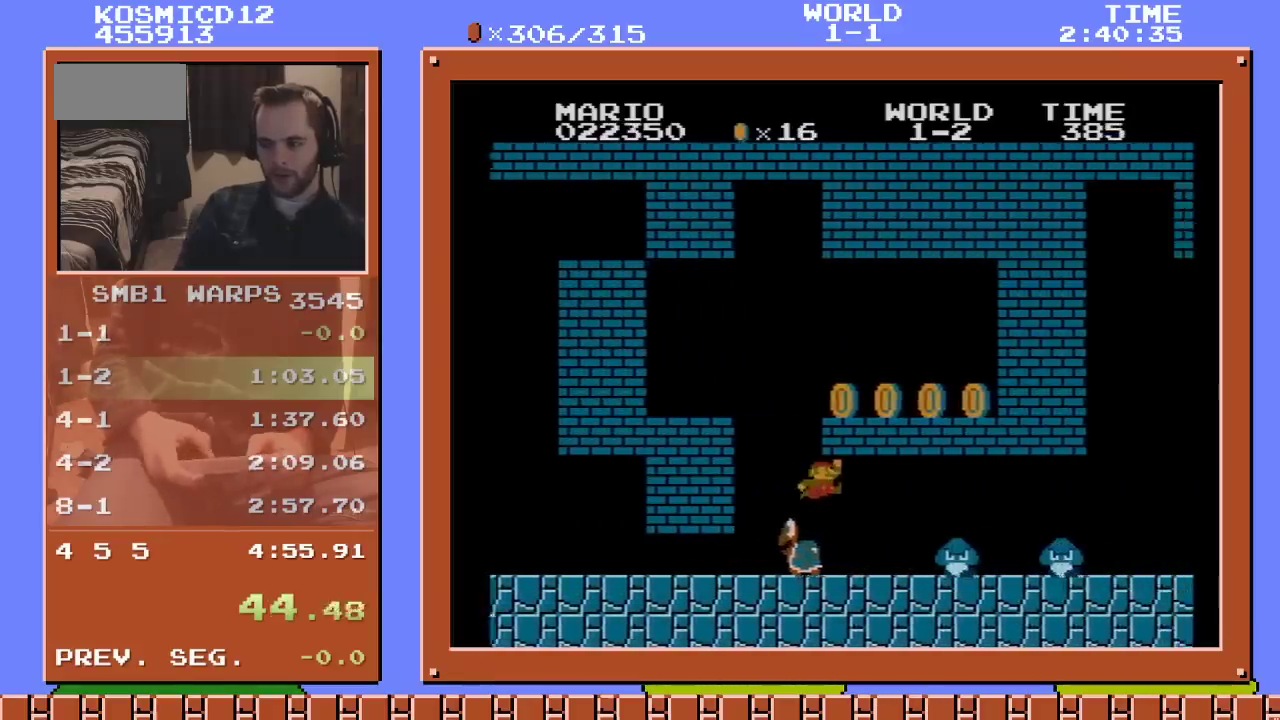
{"buttons": ["B", "DPAD_RIGHT"], "events": [[183, "A", "down"], [316, "A", "up"]]}
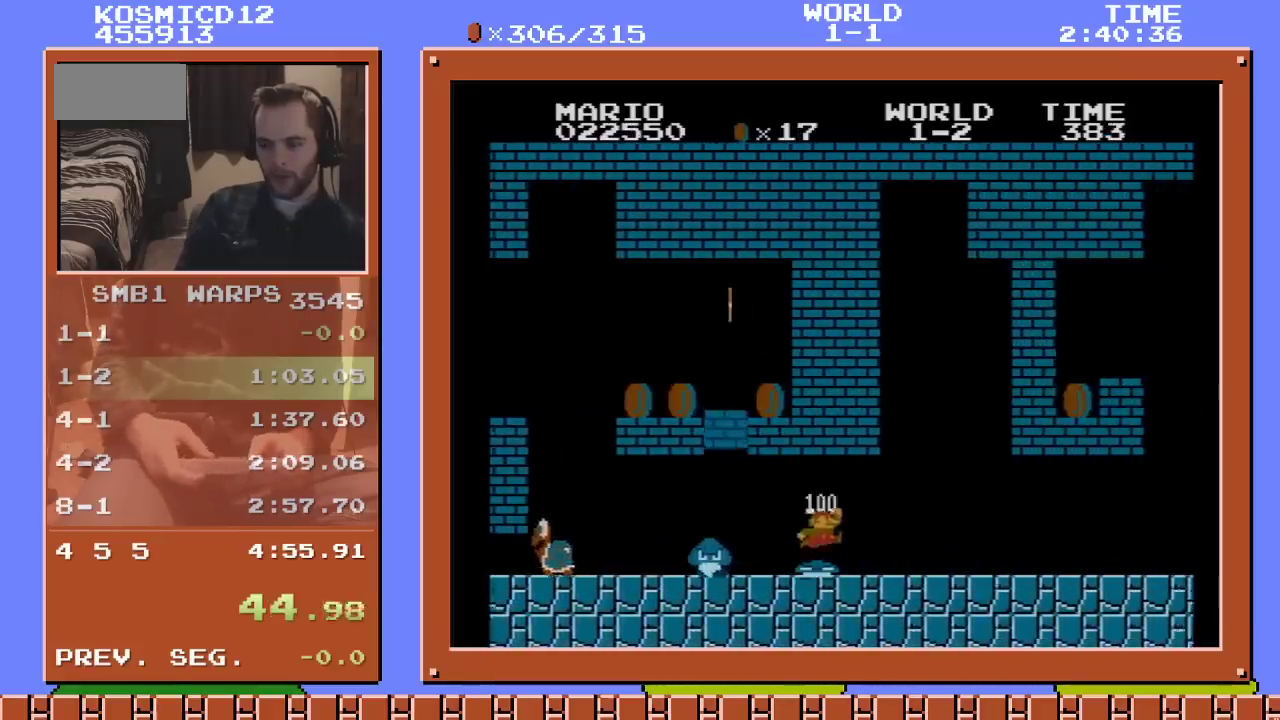
{"buttons": ["A", "B", "DPAD_RIGHT"], "events": [[500, "A", "down"]]}
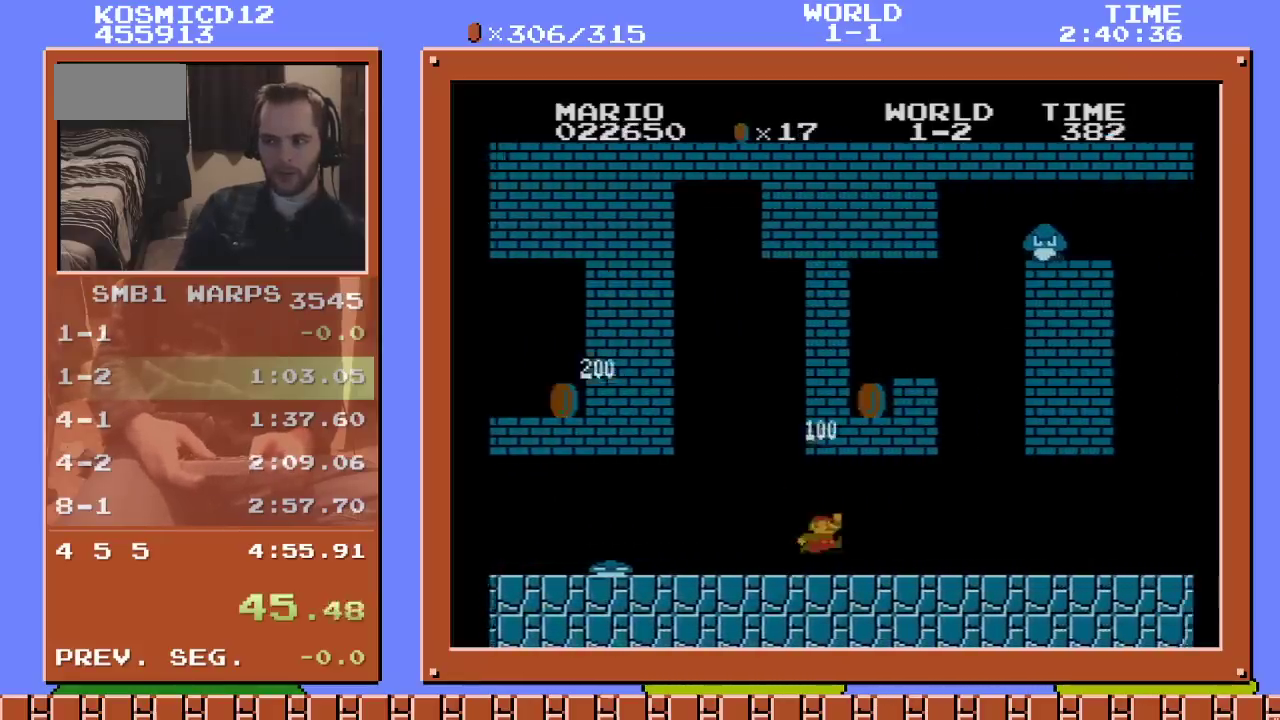
{"buttons": ["B", "DPAD_RIGHT"], "events": [[83, "A", "up"]]}
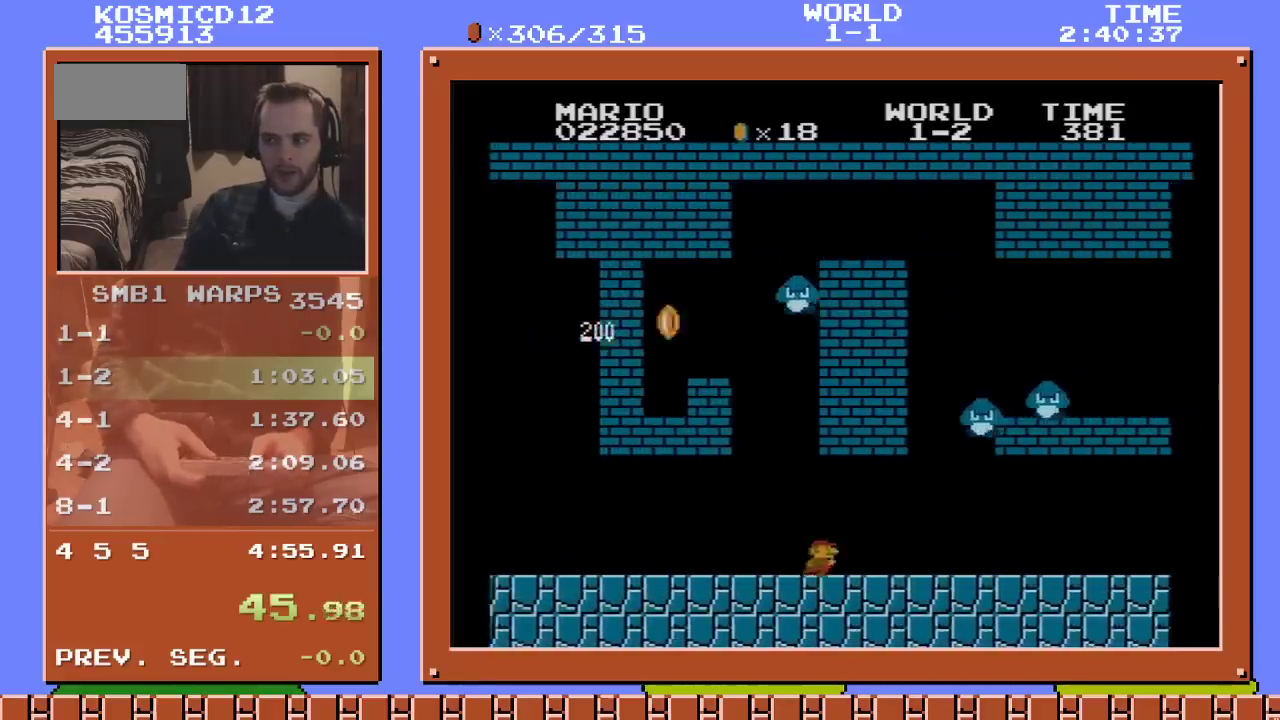
{"buttons": ["B", "DPAD_RIGHT"], "events": [[16, "A", "down"], [150, "A", "up"]]}
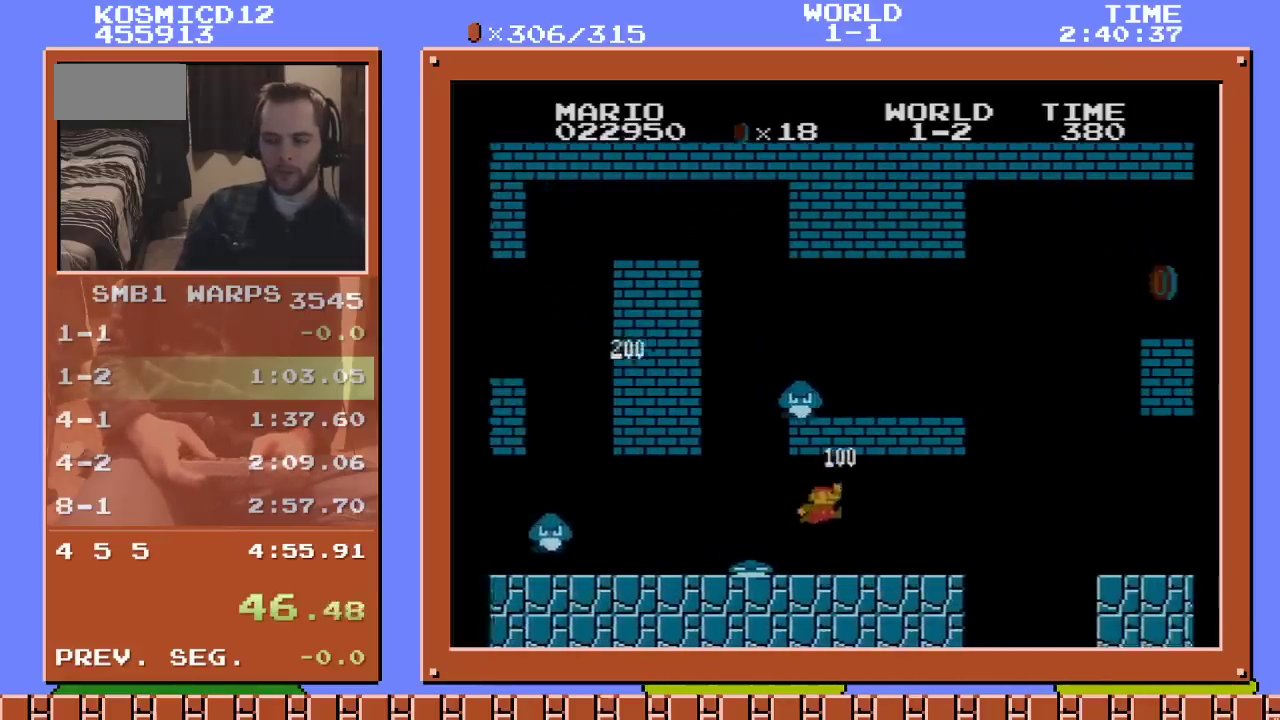
{"buttons": ["B", "DPAD_RIGHT"], "events": [[300, "A", "down"], [366, "A", "up"]]}
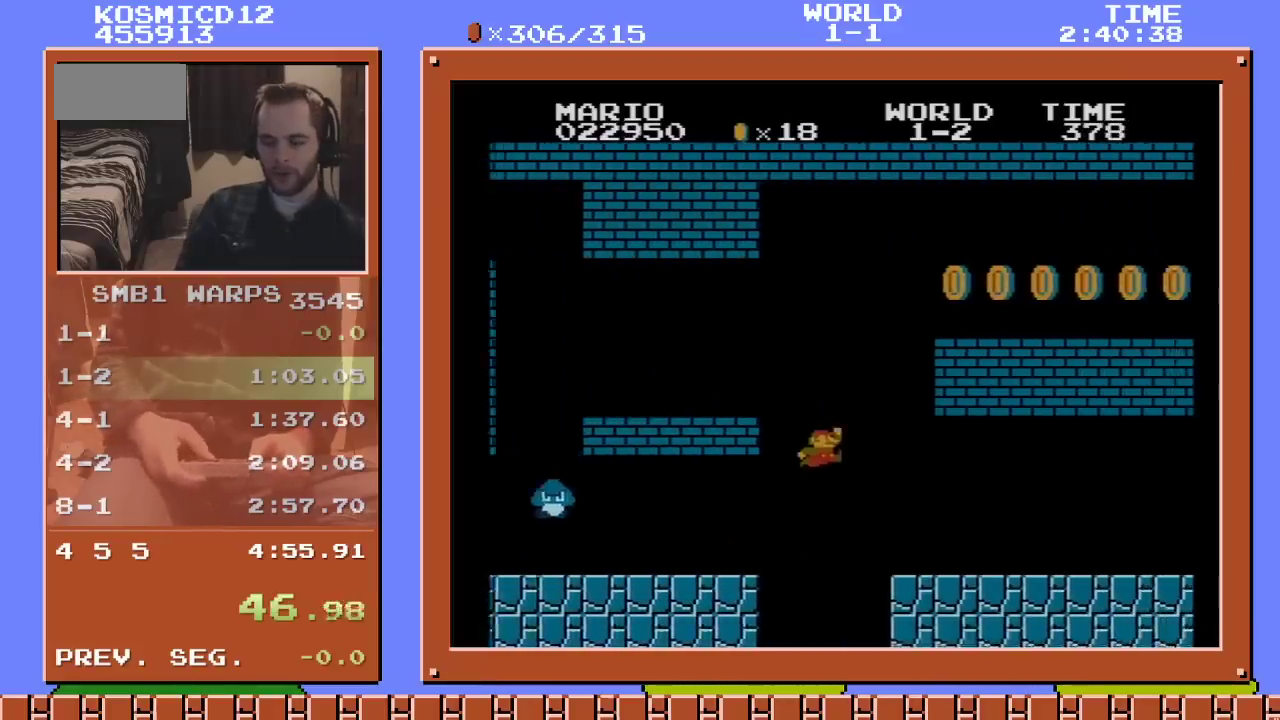
{"buttons": ["B", "DPAD_RIGHT"], "events": [[283, "A", "down"], [333, "A", "up"]]}
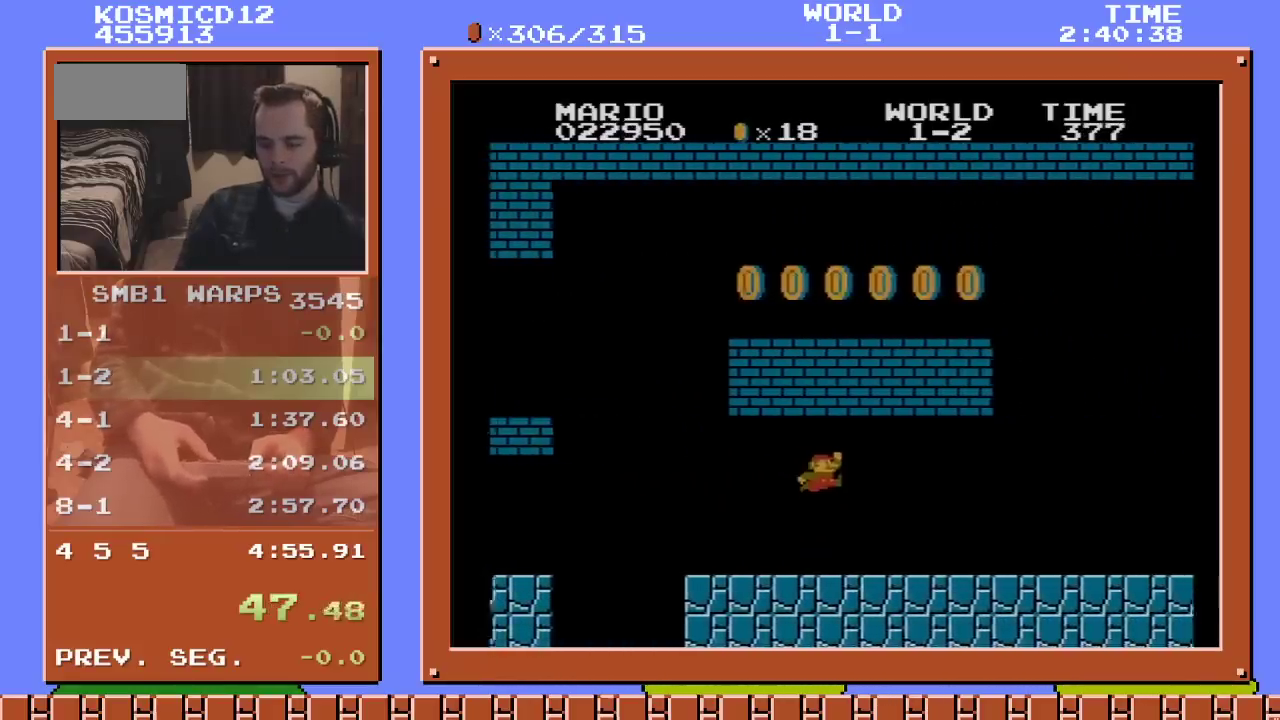
{"buttons": ["B", "DPAD_RIGHT"], "events": [[216, "A", "down"], [283, "A", "up"]]}
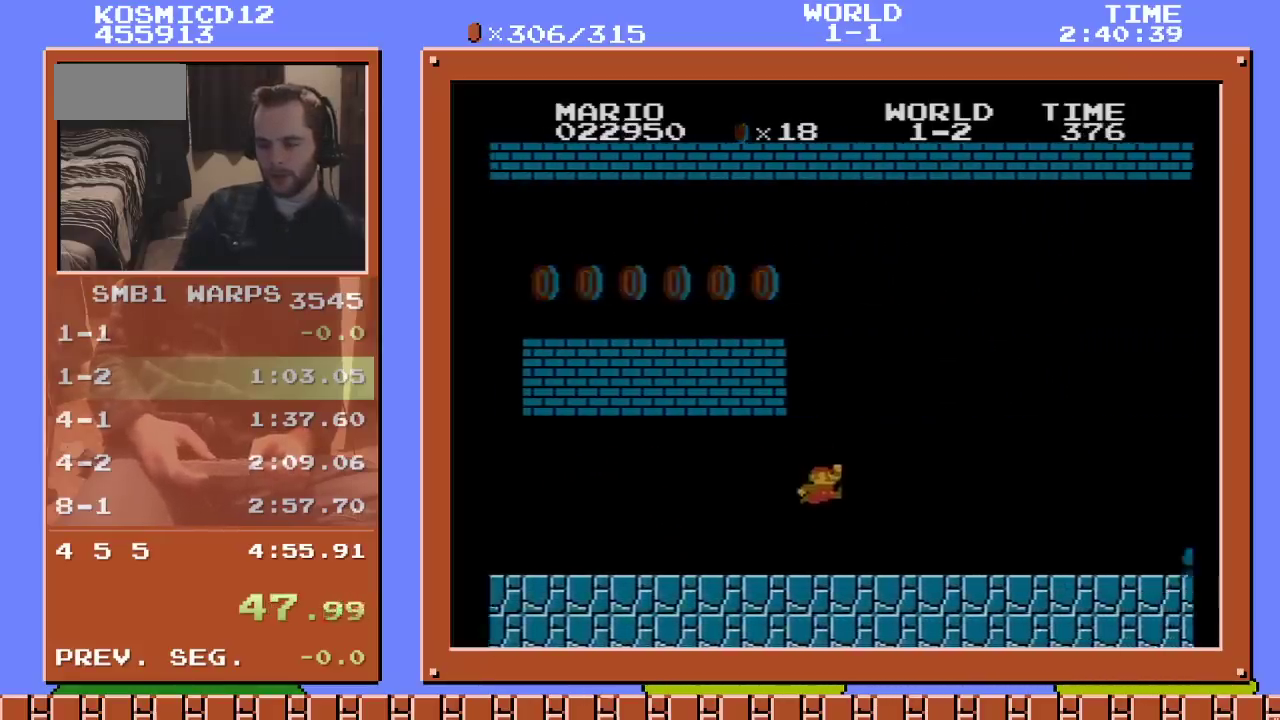
{"buttons": ["B", "DPAD_RIGHT"], "events": []}
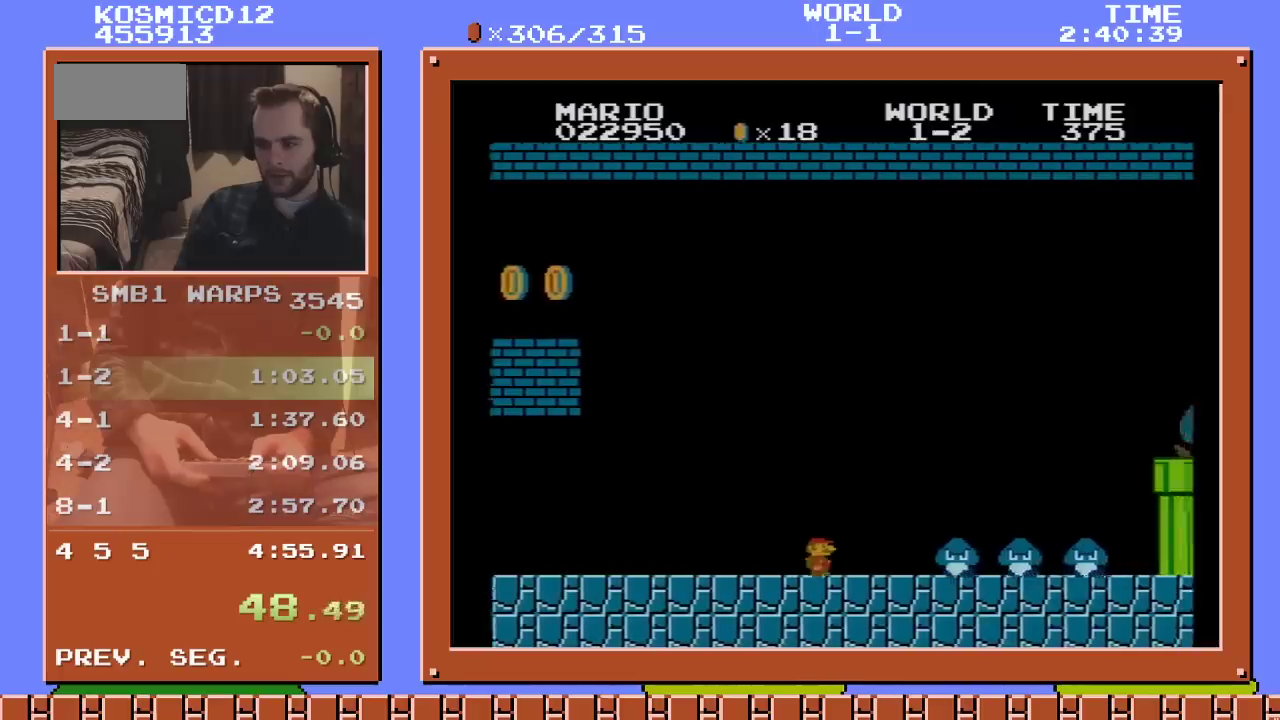
{"buttons": ["A", "B", "DPAD_RIGHT"], "events": [[150, "A", "down"]]}
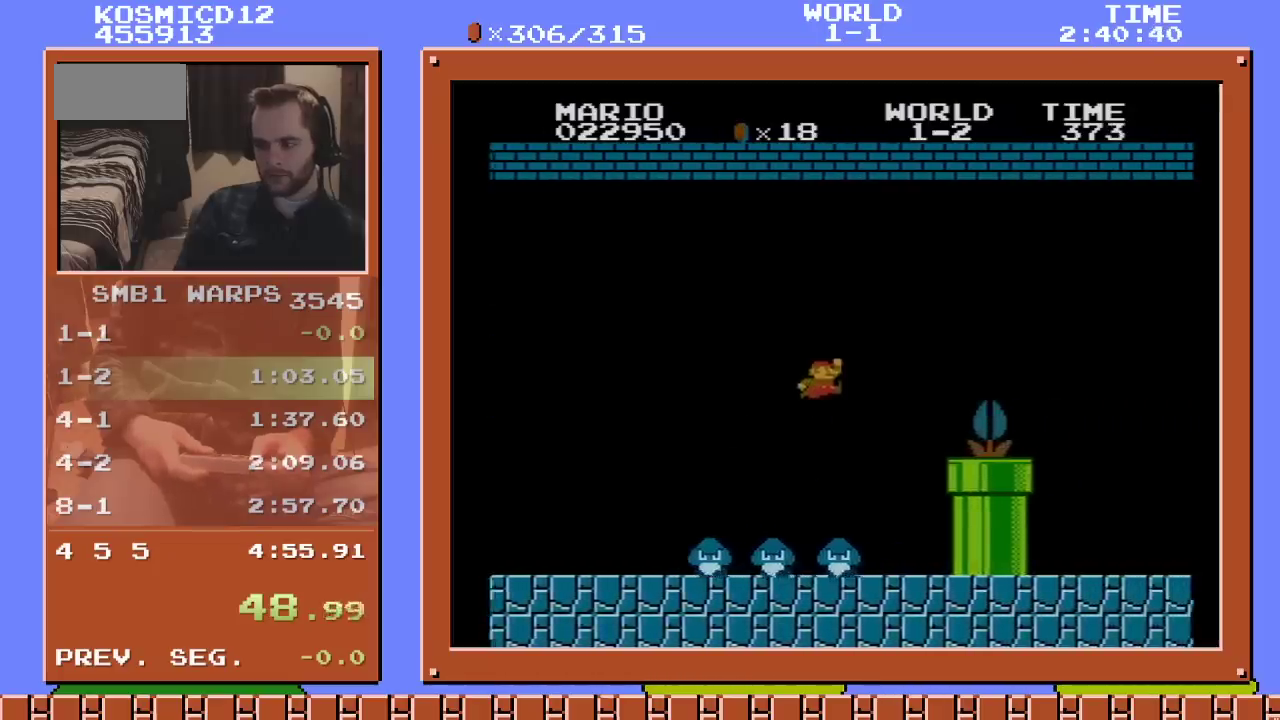
{"buttons": ["A", "B", "DPAD_RIGHT"], "events": [[50, "A", "up"], [283, "A", "down"]]}
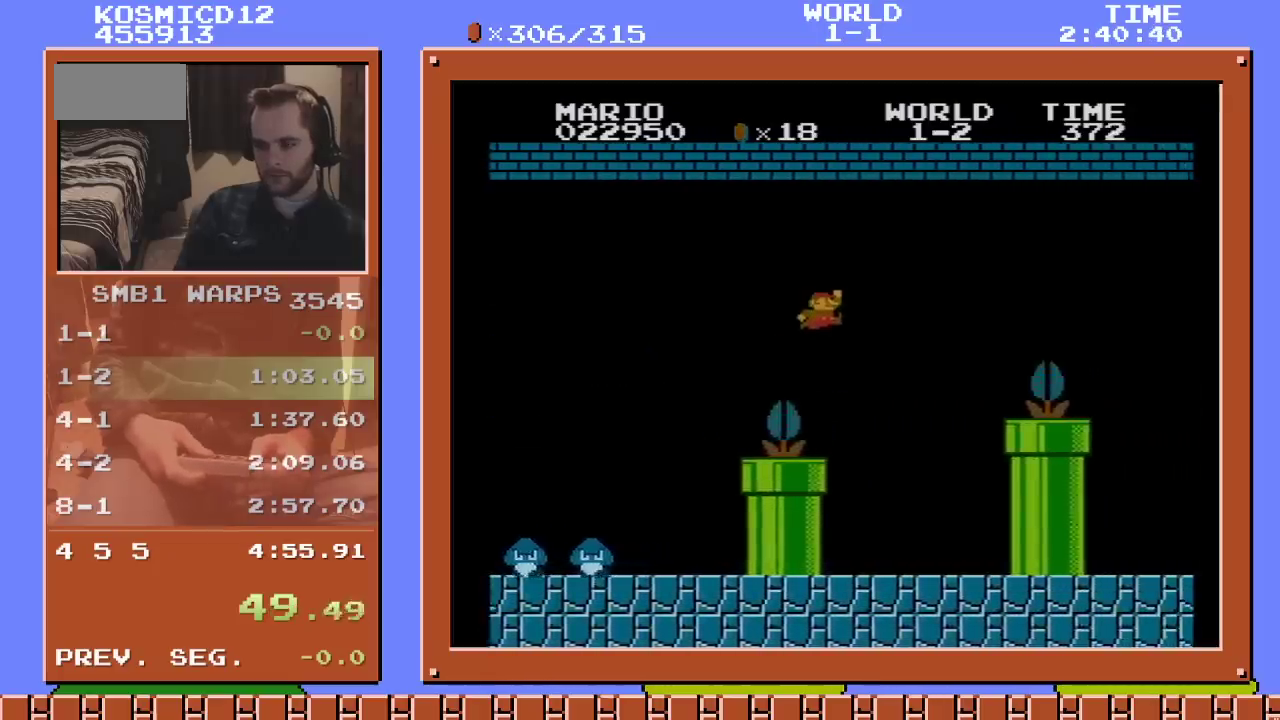
{"buttons": ["B", "DPAD_RIGHT"], "events": [[433, "A", "up"]]}
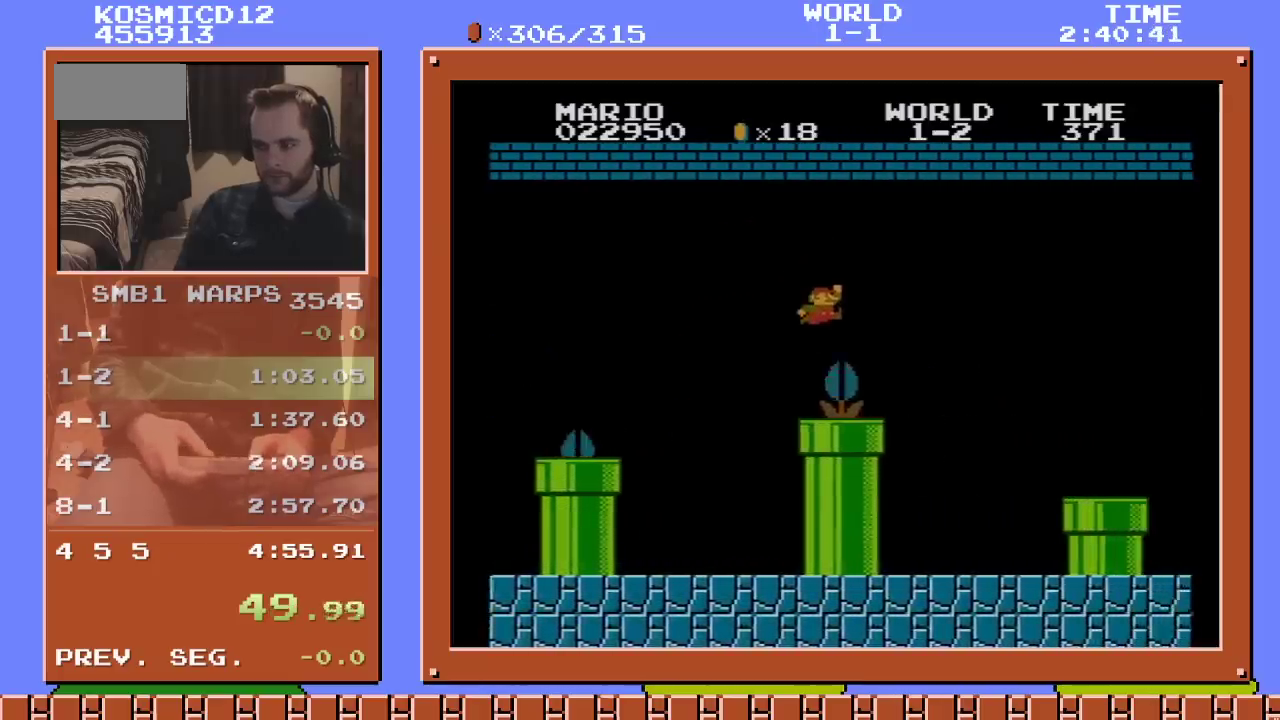
{"buttons": ["B", "DPAD_RIGHT"], "events": []}
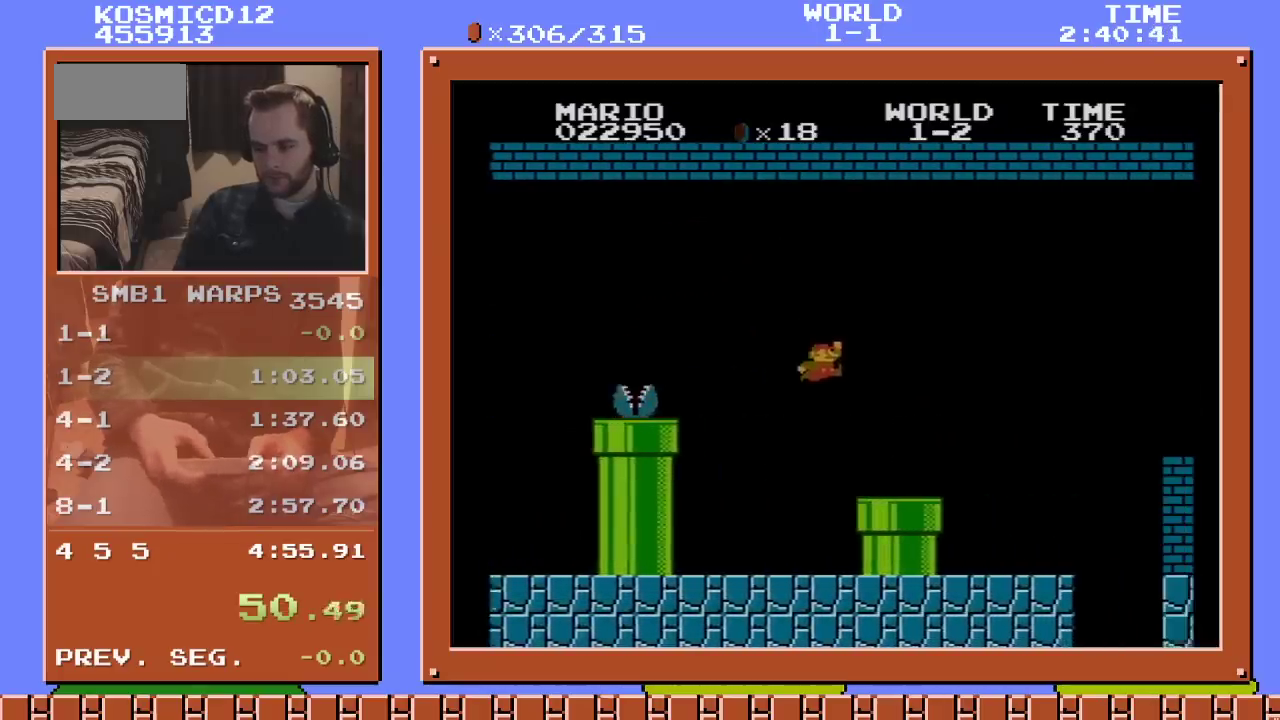
{"buttons": ["B", "DPAD_RIGHT"], "events": [[233, "A", "down"], [500, "A", "up"]]}
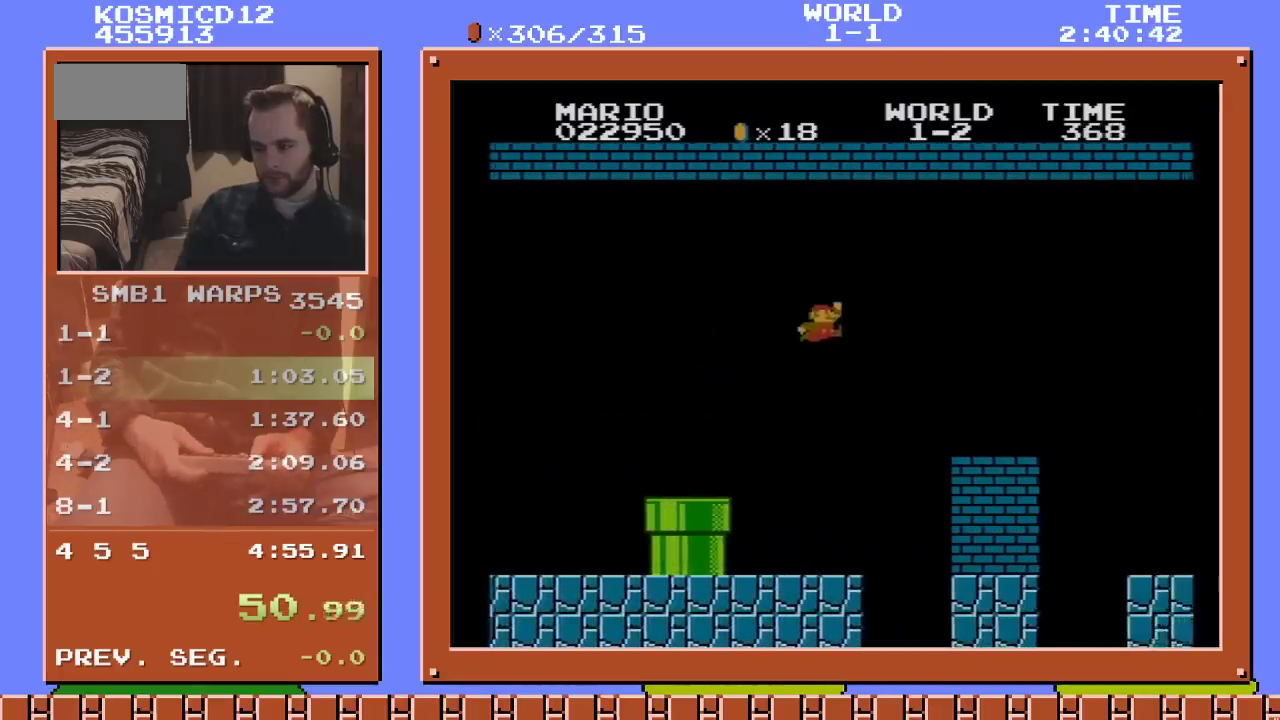
{"buttons": ["B", "DPAD_RIGHT"], "events": [[366, "A", "down"], [450, "A", "up"]]}
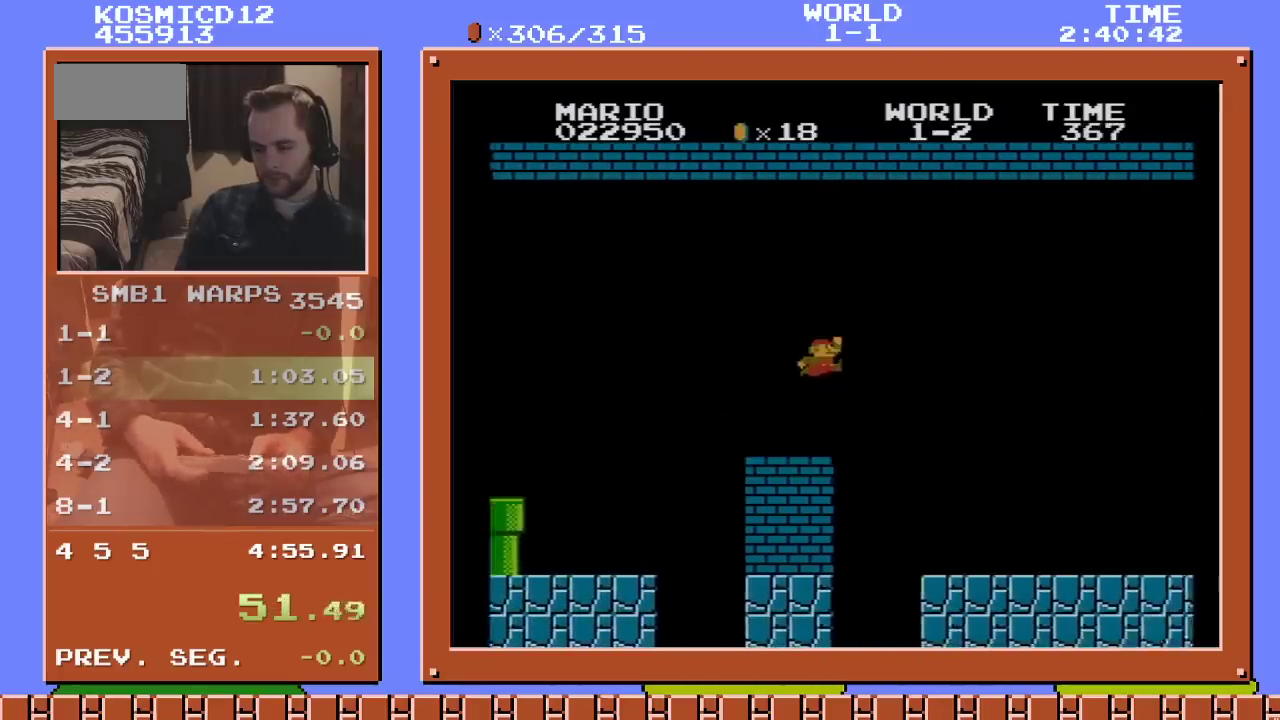
{"buttons": ["B", "DPAD_RIGHT"], "events": []}
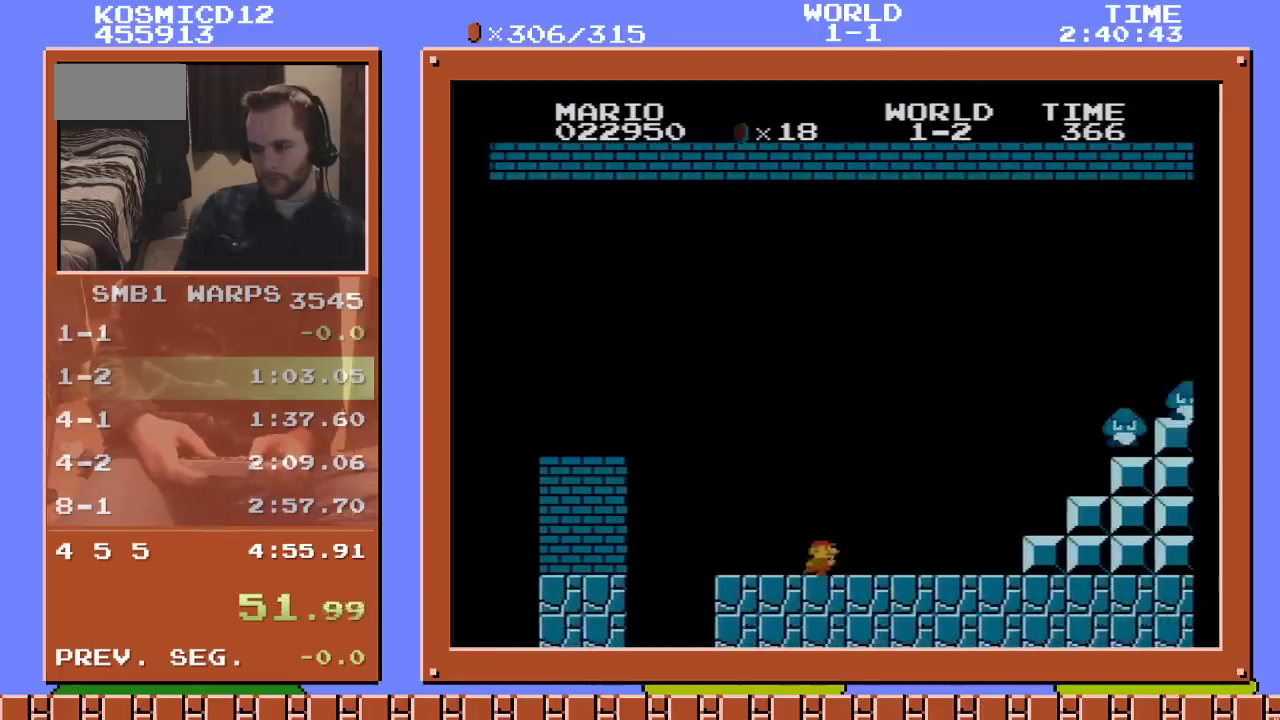
{"buttons": ["A", "B", "DPAD_RIGHT"], "events": [[300, "A", "down"]]}
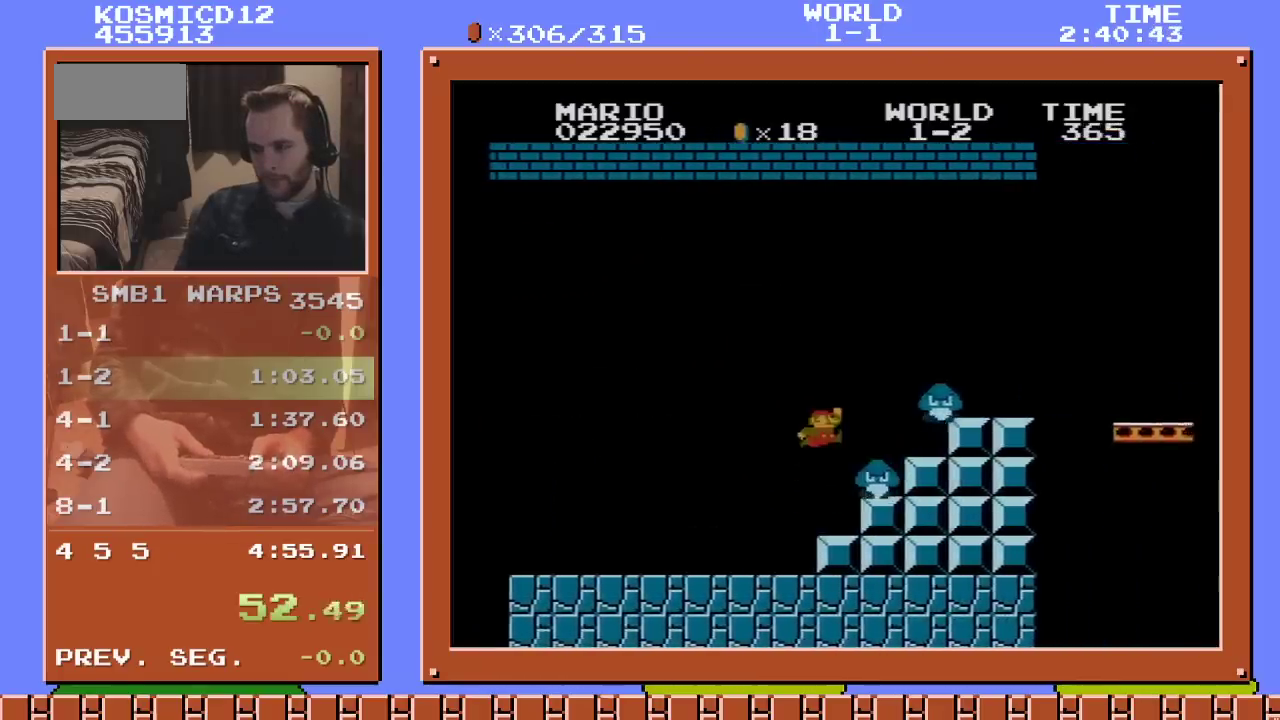
{"buttons": ["B", "DPAD_RIGHT"], "events": [[200, "A", "up"]]}
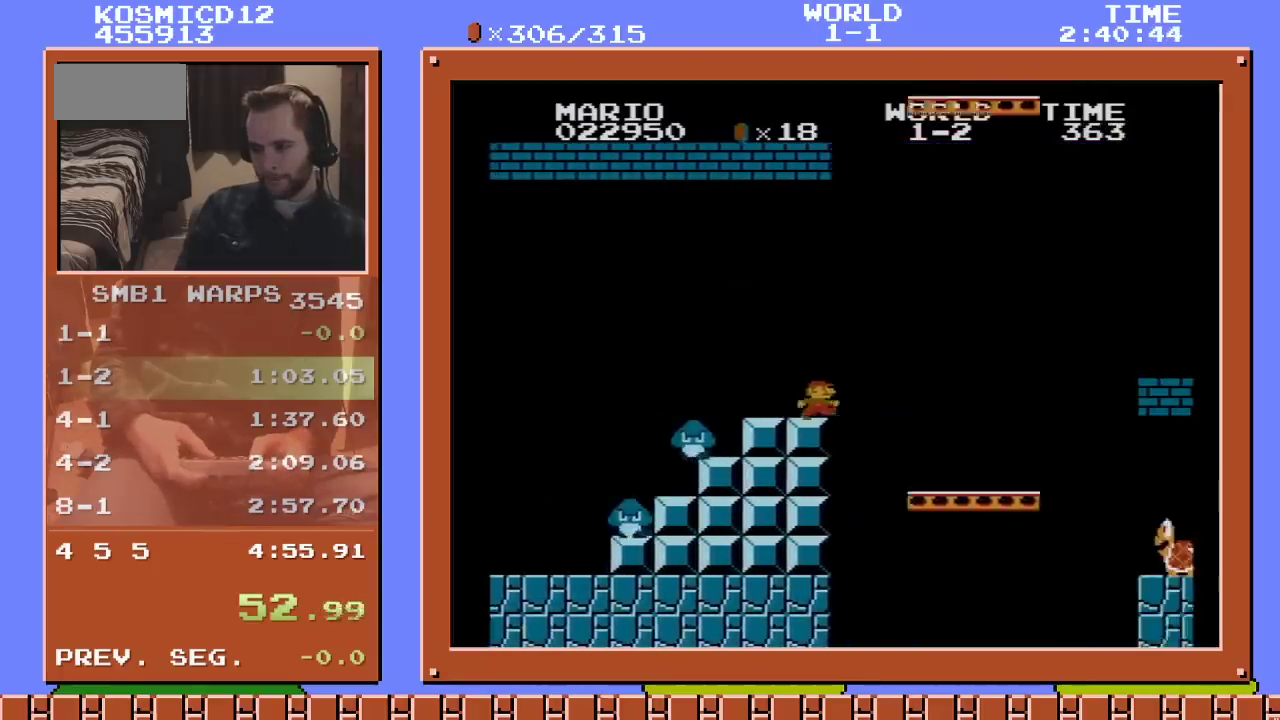
{"buttons": ["B", "DPAD_RIGHT"], "events": [[16, "A", "down"], [450, "A", "up"]]}
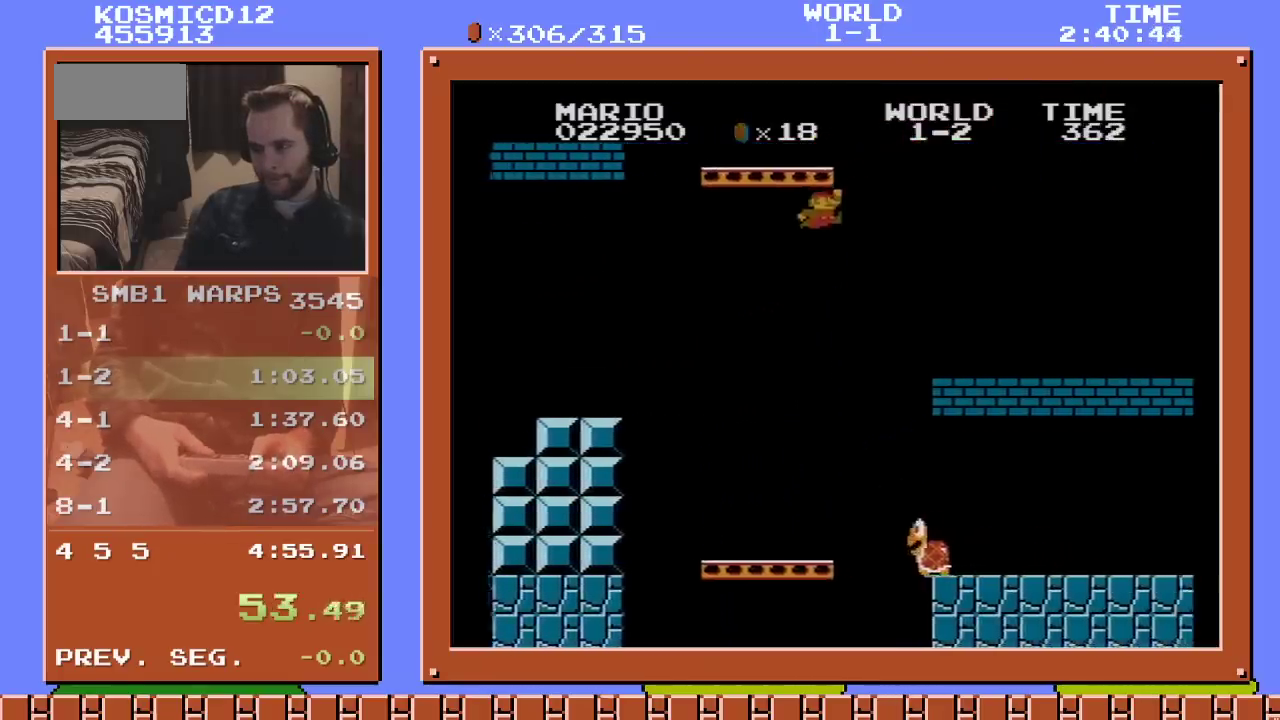
{"buttons": ["B", "DPAD_RIGHT"], "events": []}
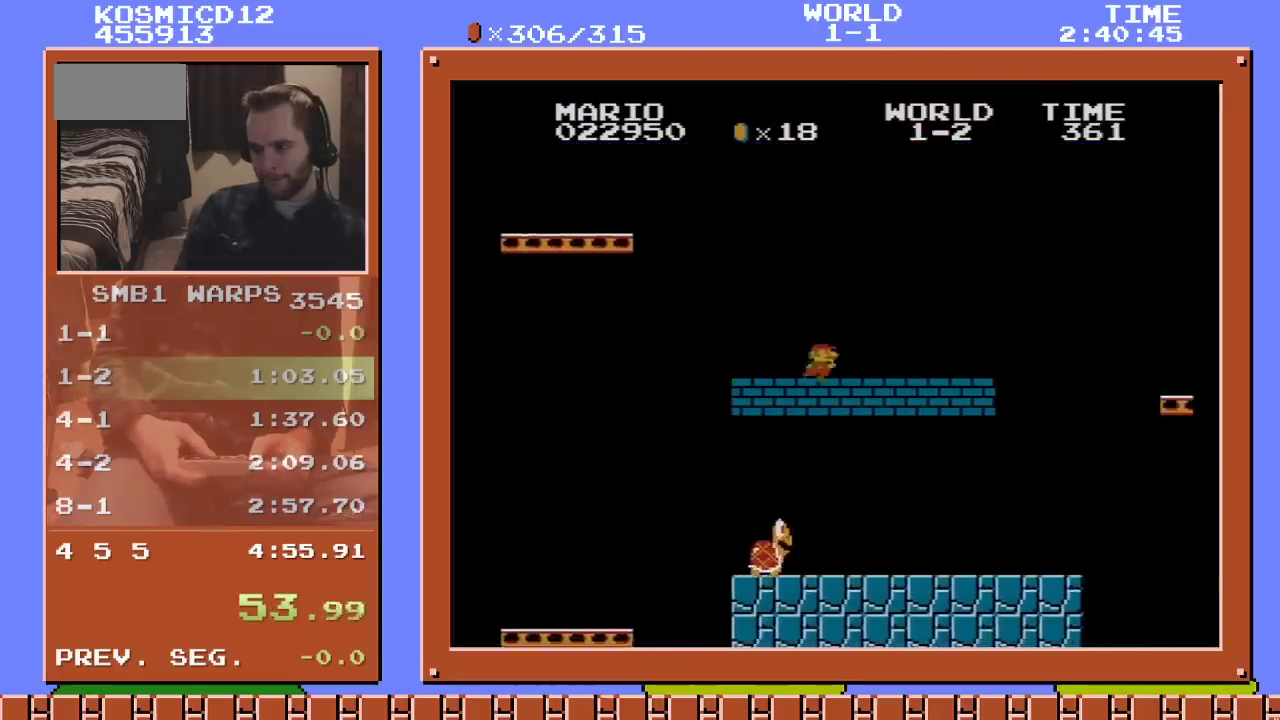
{"buttons": ["B", "DPAD_RIGHT"], "events": []}
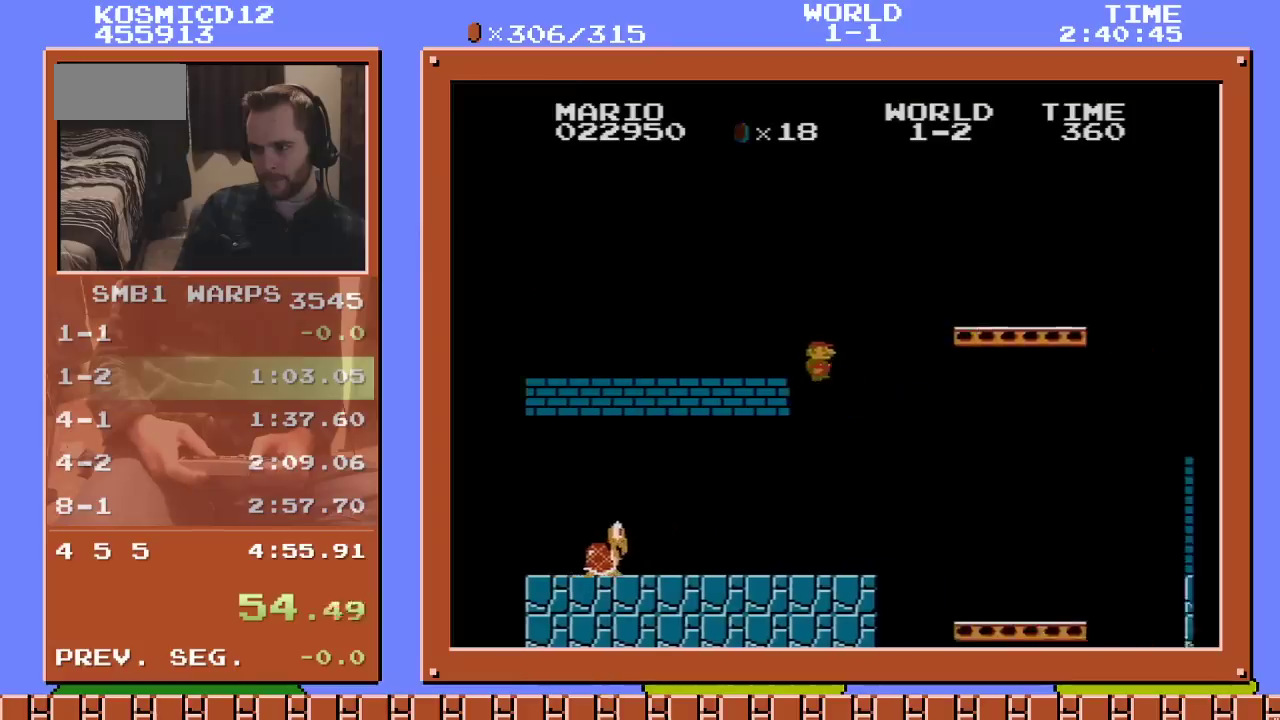
{"buttons": ["B", "DPAD_RIGHT"], "events": []}
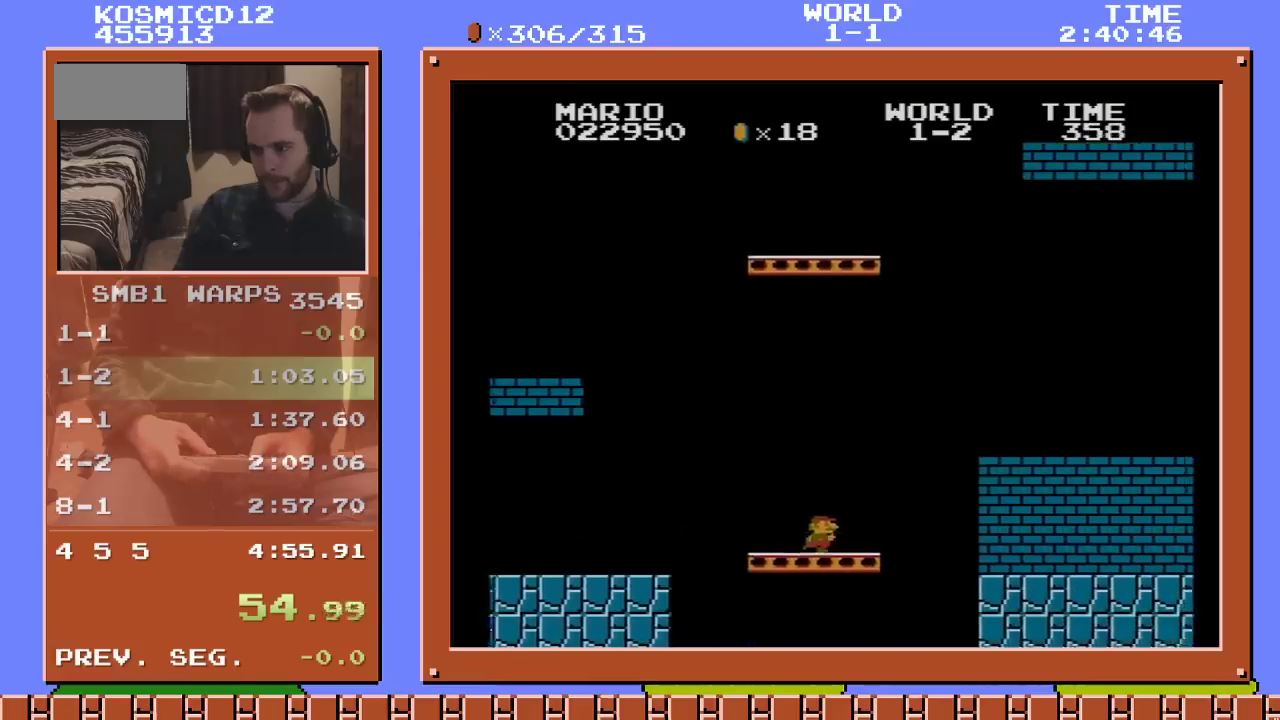
{"buttons": ["A", "B", "DPAD_RIGHT"], "events": [[100, "A", "down"]]}
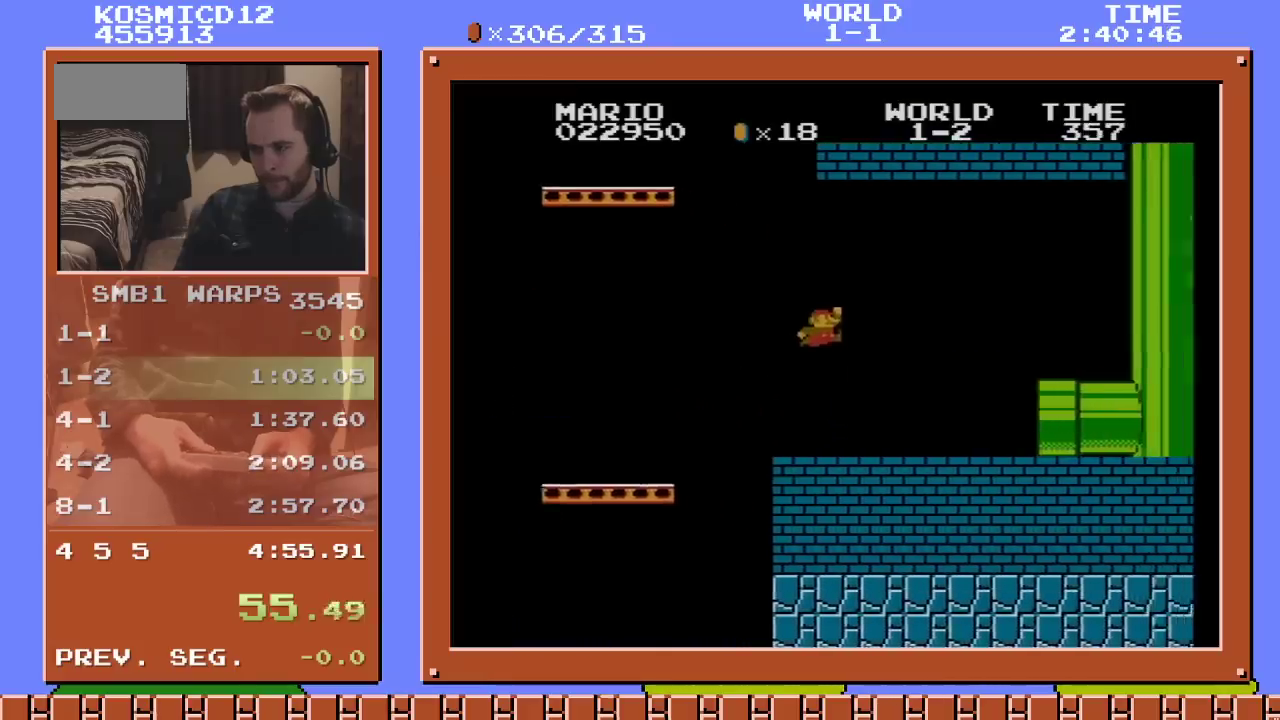
{"buttons": [], "events": [[66, "B", "up"], [183, "A", "up"], [466, "DPAD_RIGHT", "up"]]}
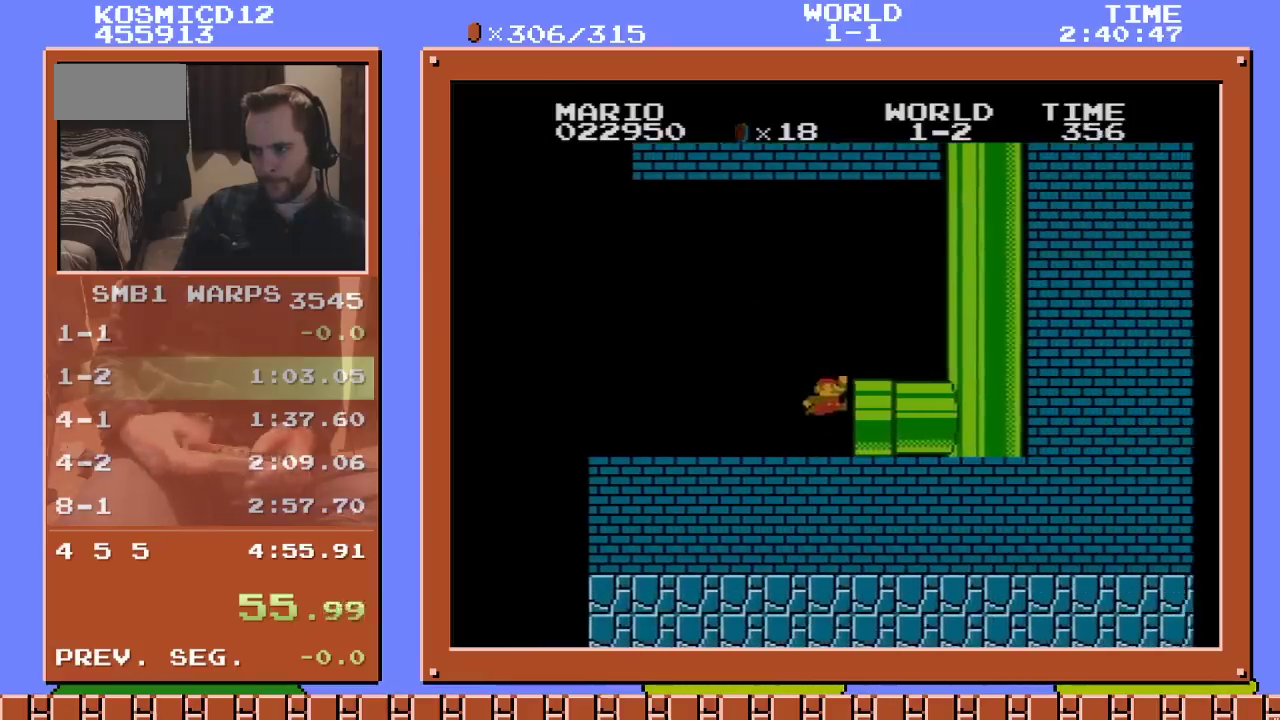
{"buttons": ["B", "DPAD_RIGHT"], "events": [[116, "DPAD_LEFT", "down"], [216, "B", "down"], [233, "DPAD_LEFT", "up"], [233, "DPAD_RIGHT", "down"]]}
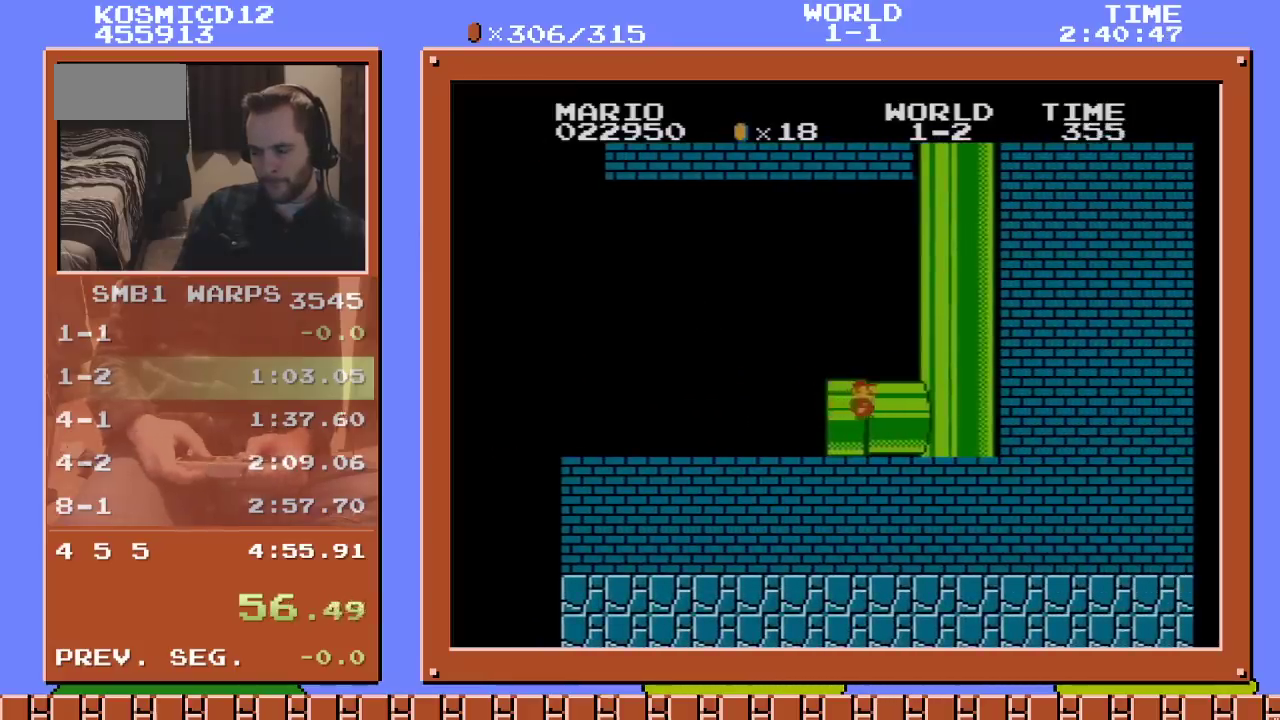
{"buttons": ["B", "DPAD_RIGHT"], "events": []}